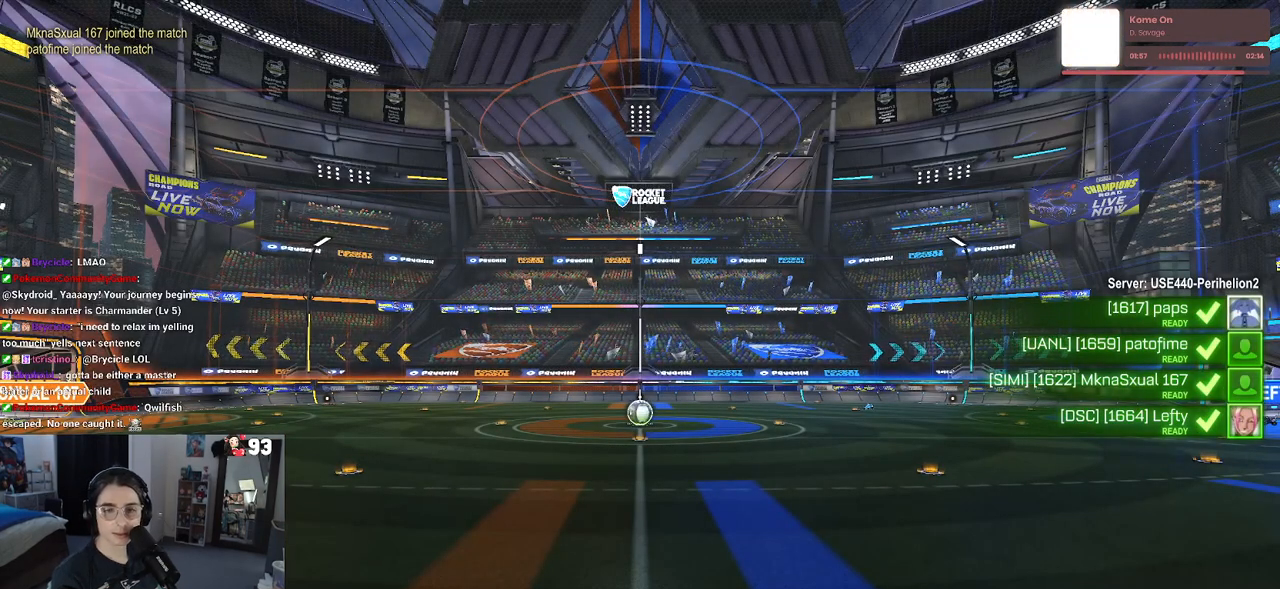
Gameplay with a controller (PlayStation layout); each line is a JSON object with the inputs held at the frame after it. "events" lists button and stick changes between this image and that frame as [ms after this image, input, new state], when the widget could be followed in between.
{"buttons": [], "left_stick": "center", "right_stick": "center", "events": []}
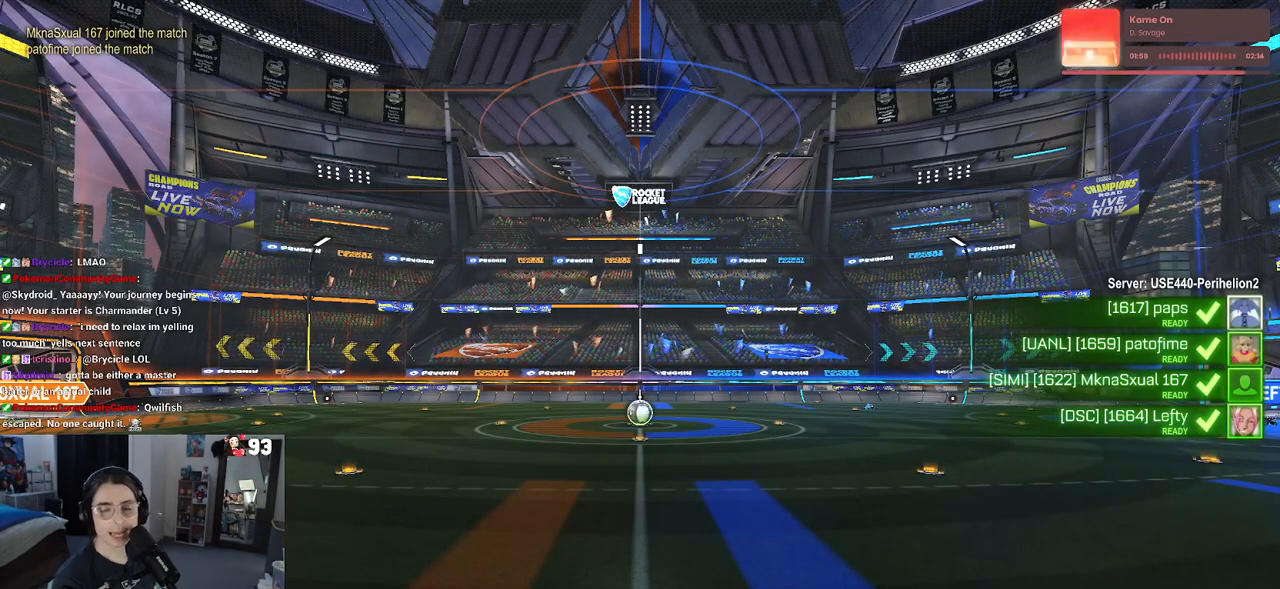
{"buttons": [], "left_stick": "center", "right_stick": "center", "events": []}
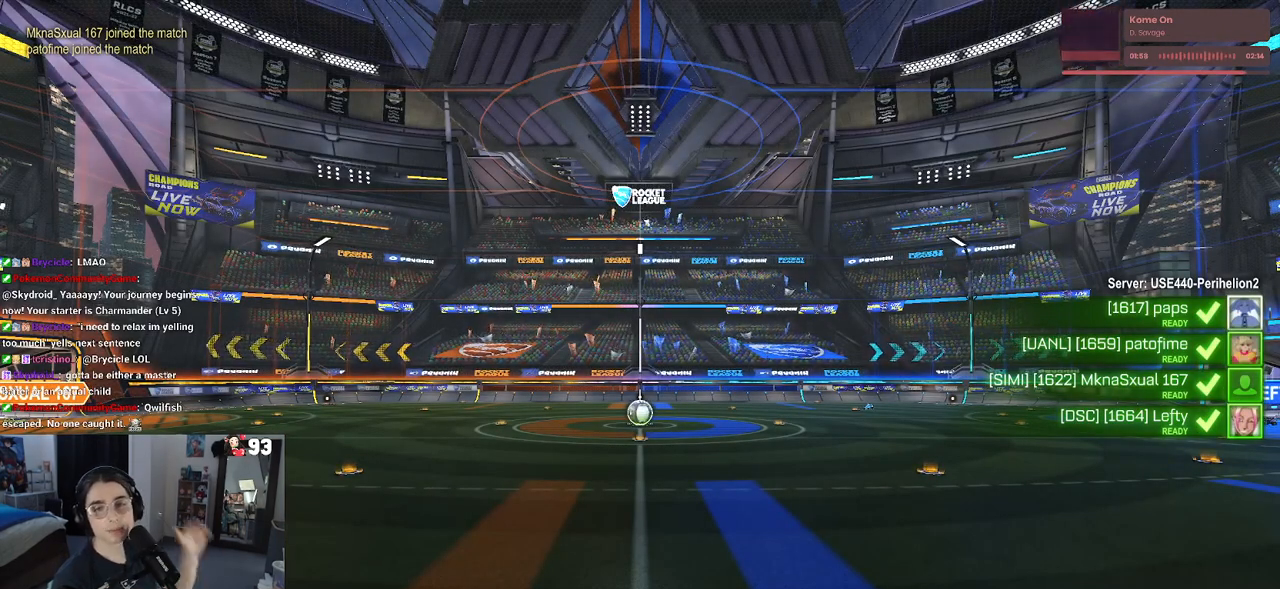
{"buttons": [], "left_stick": "center", "right_stick": "center", "events": []}
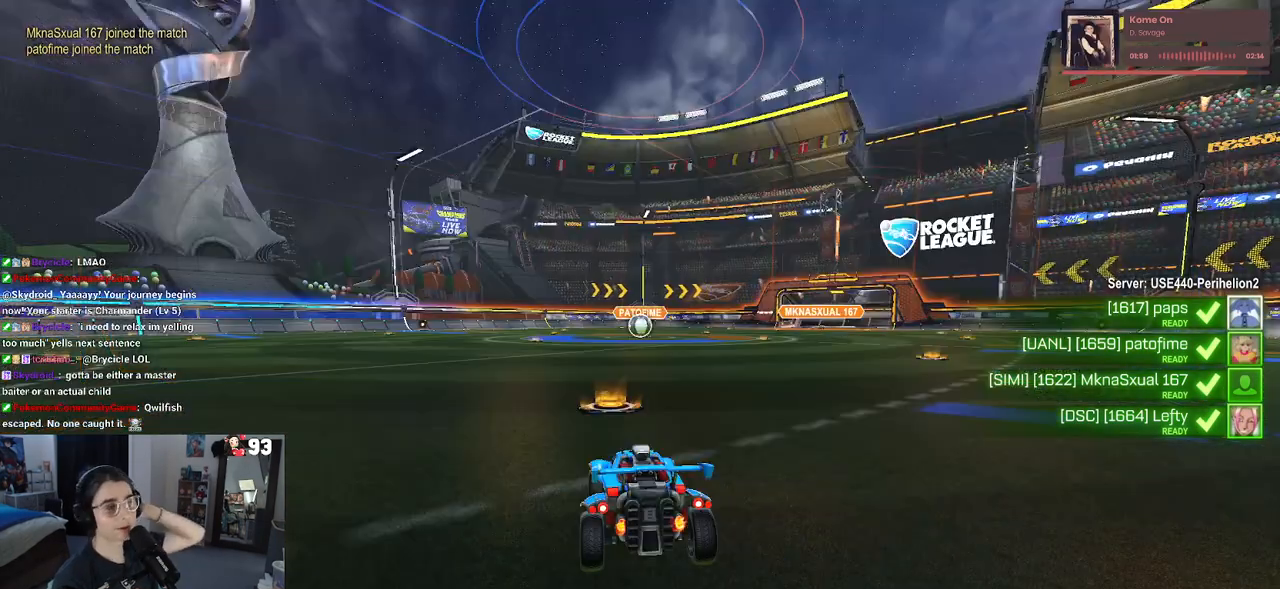
{"buttons": [], "left_stick": "center", "right_stick": "center", "events": []}
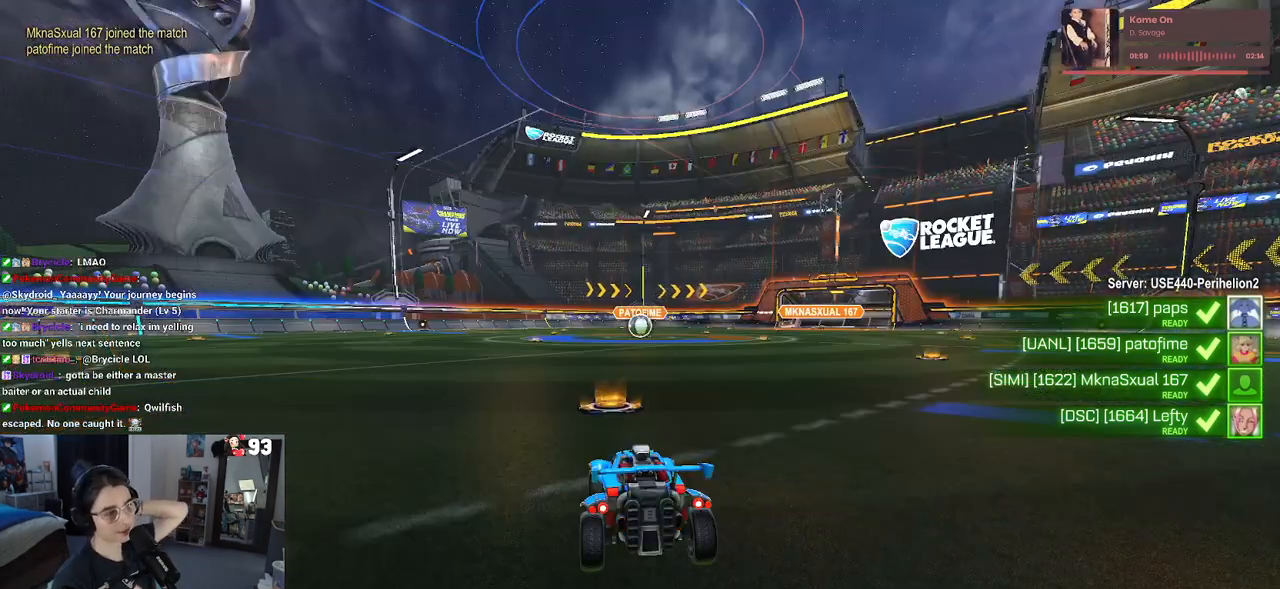
{"buttons": [], "left_stick": "center", "right_stick": "center", "events": []}
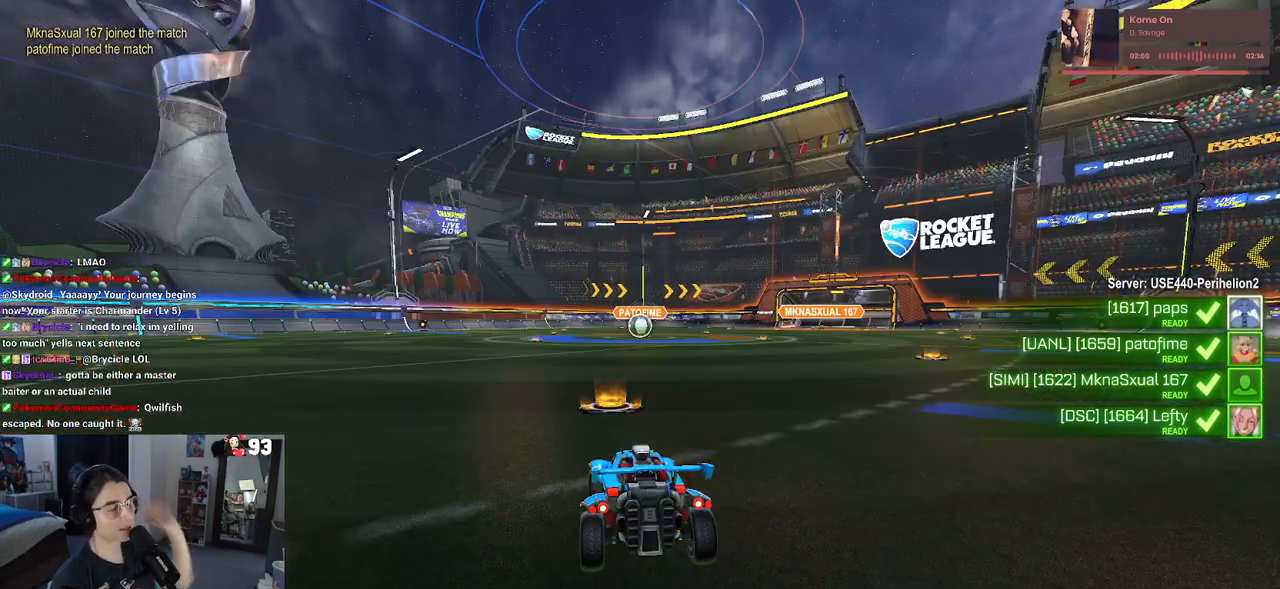
{"buttons": [], "left_stick": "center", "right_stick": "center", "events": []}
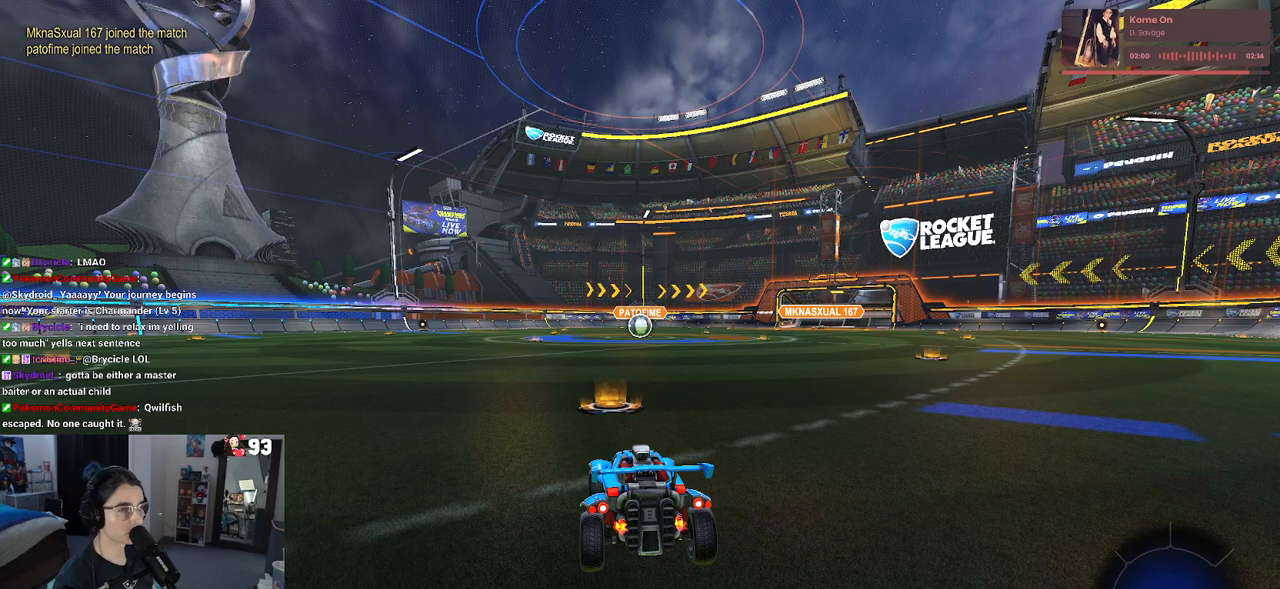
{"buttons": [], "left_stick": "center", "right_stick": "center", "events": []}
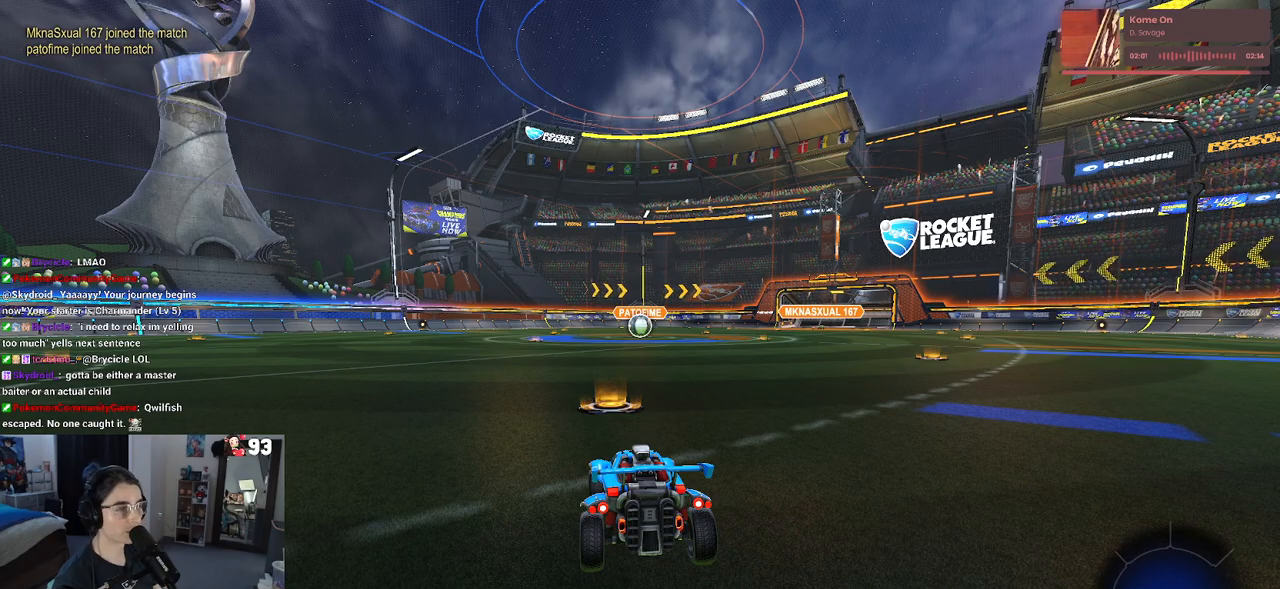
{"buttons": [], "left_stick": "center", "right_stick": "center", "events": []}
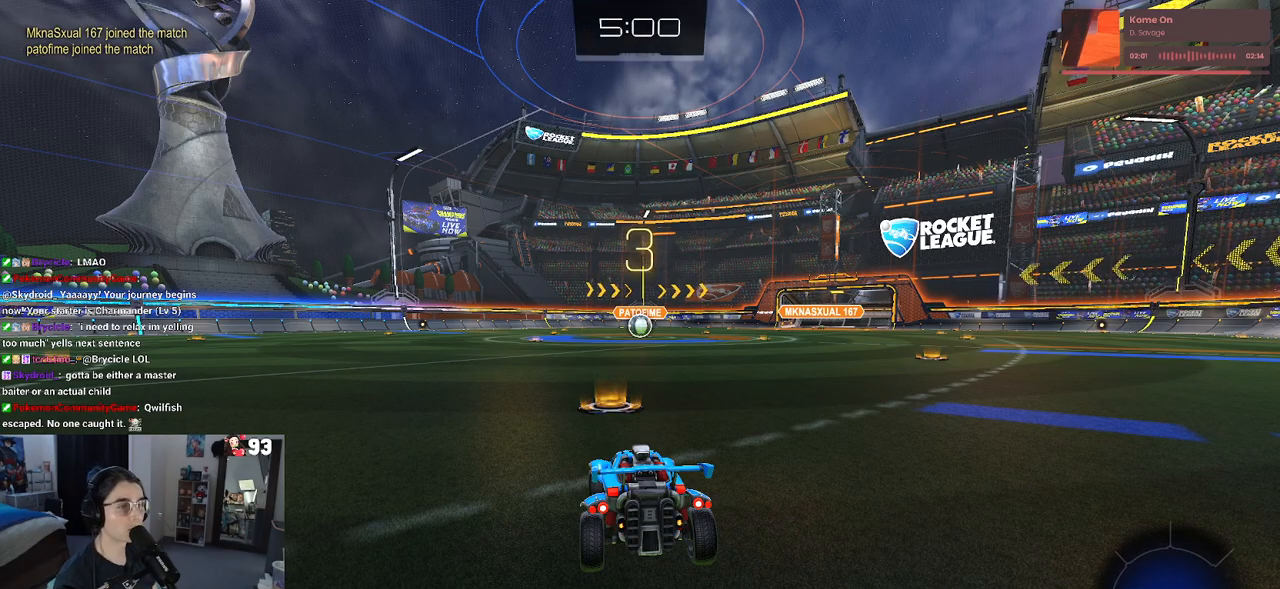
{"buttons": [], "left_stick": "center", "right_stick": "center", "events": []}
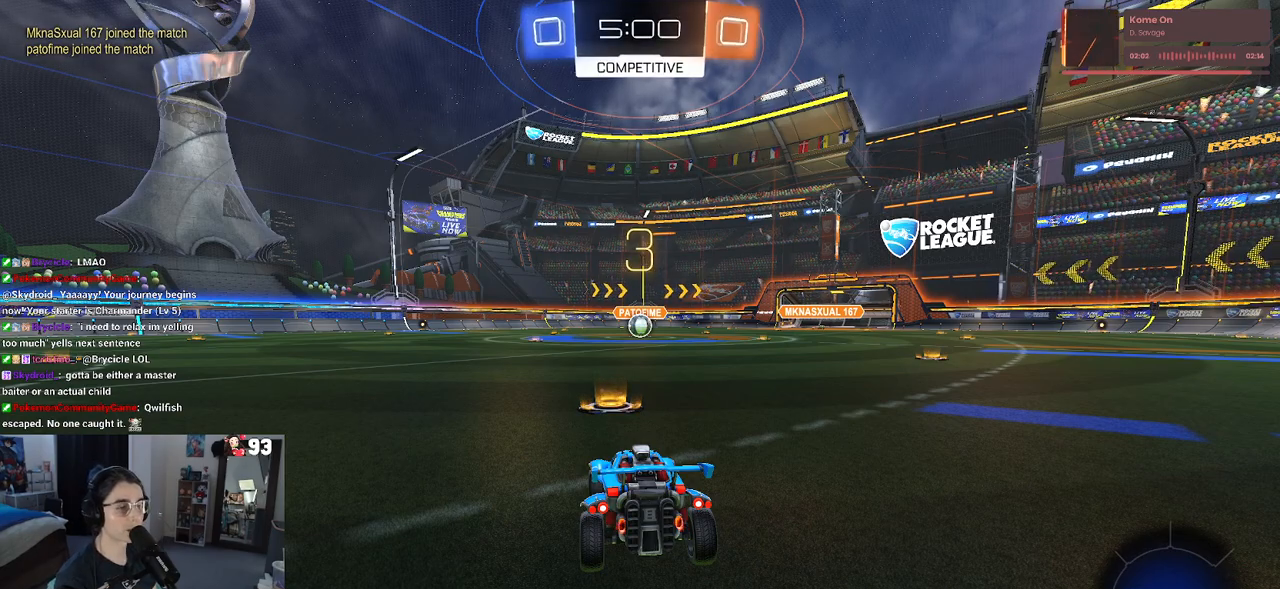
{"buttons": ["TRIANGLE"], "left_stick": "center", "right_stick": "center", "events": [[333, "TRIANGLE", "down"], [367, "TRIANGLE", "up"], [467, "TRIANGLE", "down"]]}
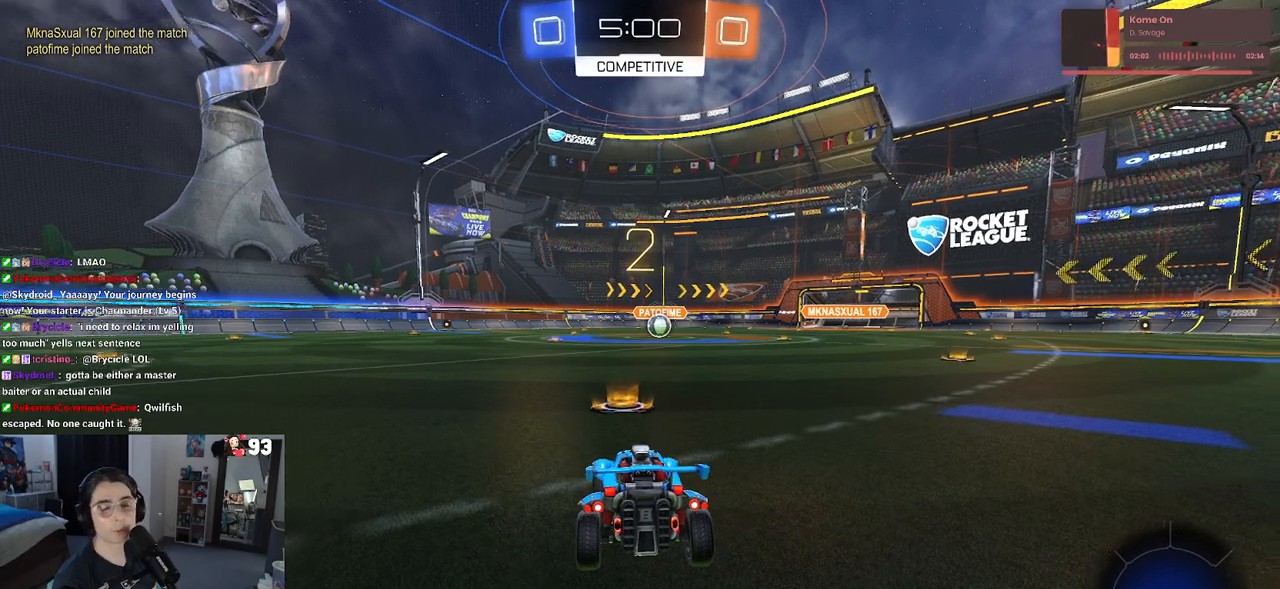
{"buttons": ["R2"], "left_stick": "center", "right_stick": "center", "events": [[50, "TRIANGLE", "up"], [367, "R2", "down"]]}
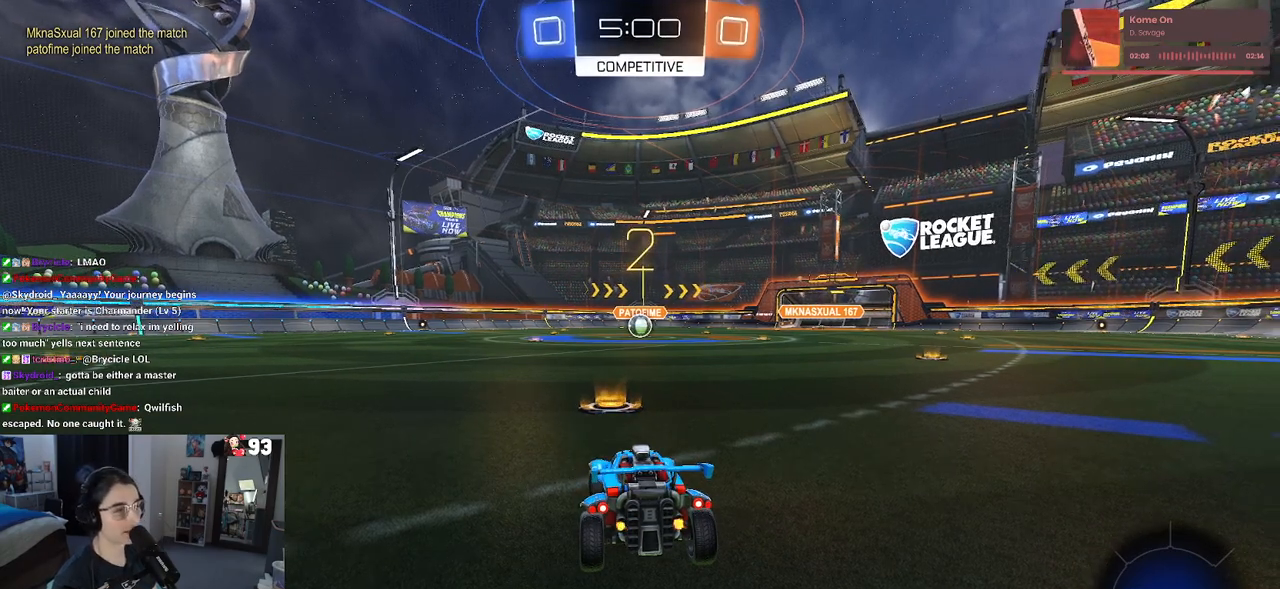
{"buttons": ["R2"], "left_stick": "center", "right_stick": "center", "events": []}
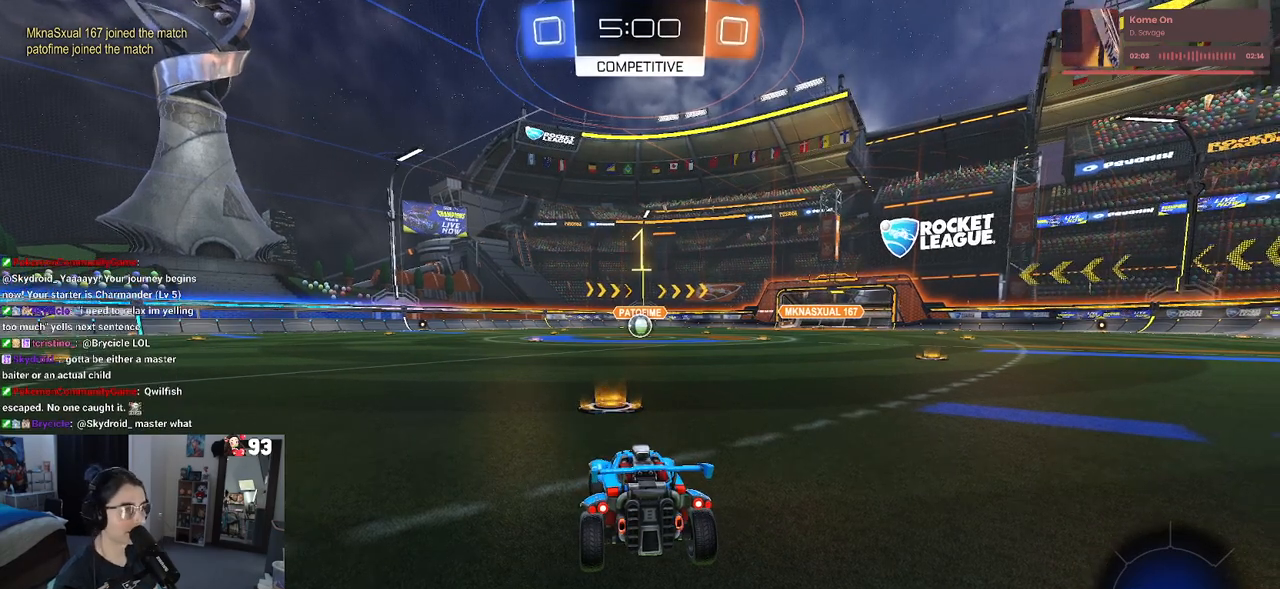
{"buttons": ["R1", "R2"], "left_stick": "center", "right_stick": "center", "events": [[217, "R1", "down"]]}
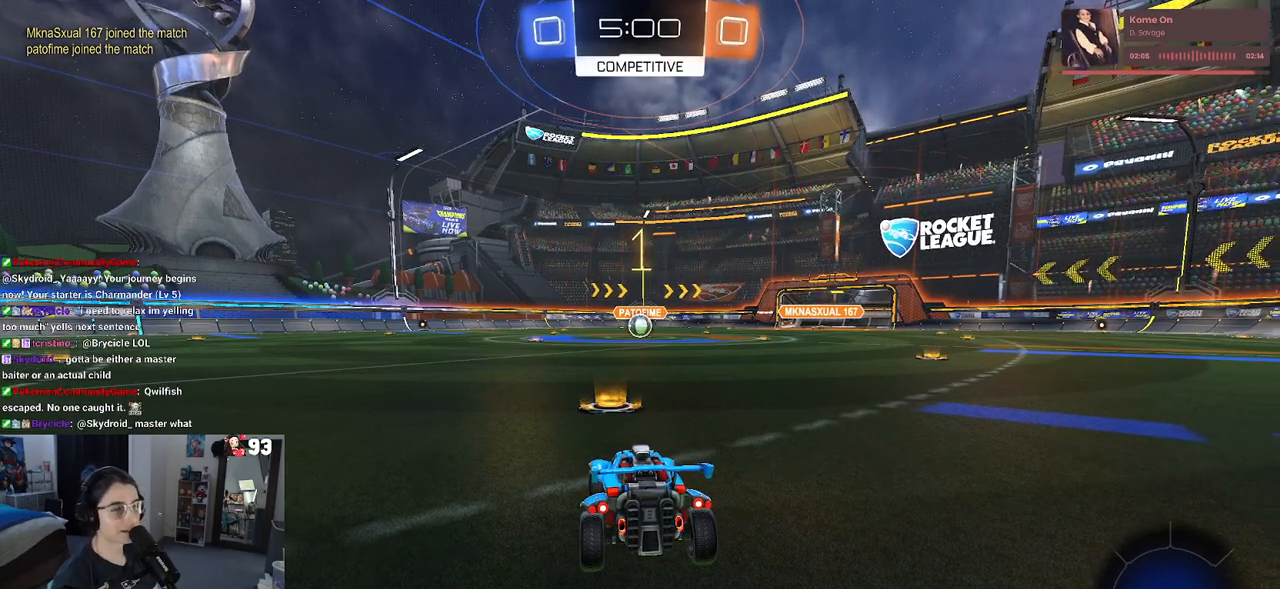
{"buttons": ["R1", "R2"], "left_stick": "right", "right_stick": "center", "events": [[417, "left_stick", "right"]]}
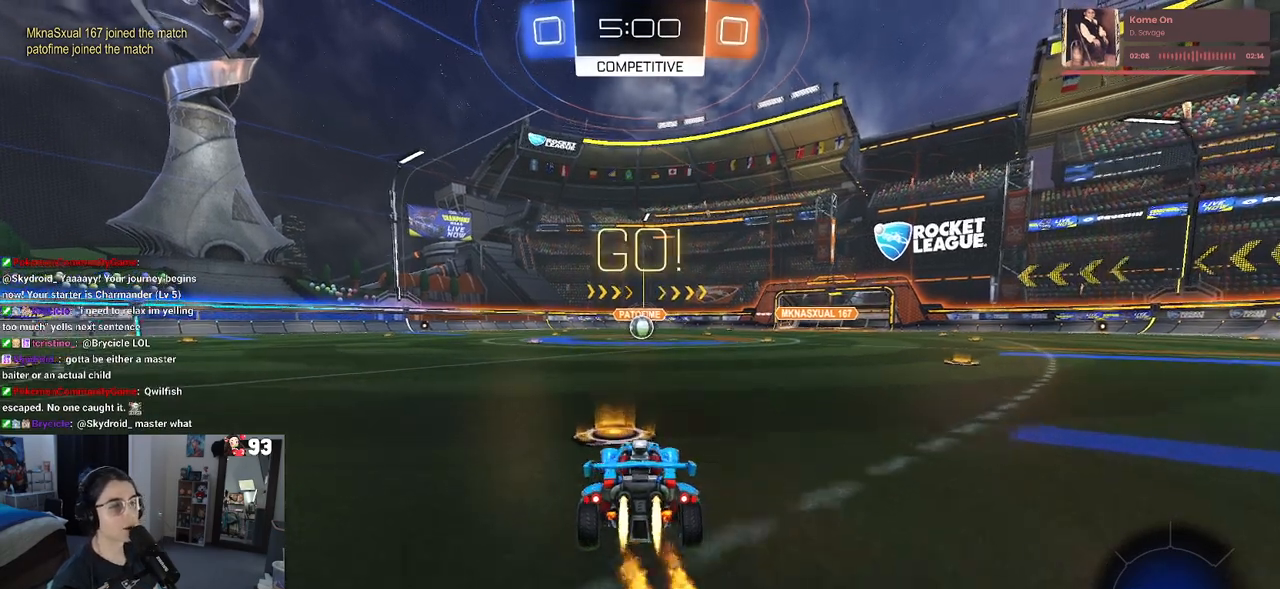
{"buttons": ["SQUARE", "R1", "R2"], "left_stick": "down-left", "right_stick": "center", "events": [[33, "CROSS", "down"], [67, "left_stick", "up"], [117, "CROSS", "up"], [117, "left_stick", "up-left"], [183, "CROSS", "down"], [233, "SQUARE", "down"], [250, "CROSS", "up"], [283, "left_stick", "down"], [467, "left_stick", "down-left"]]}
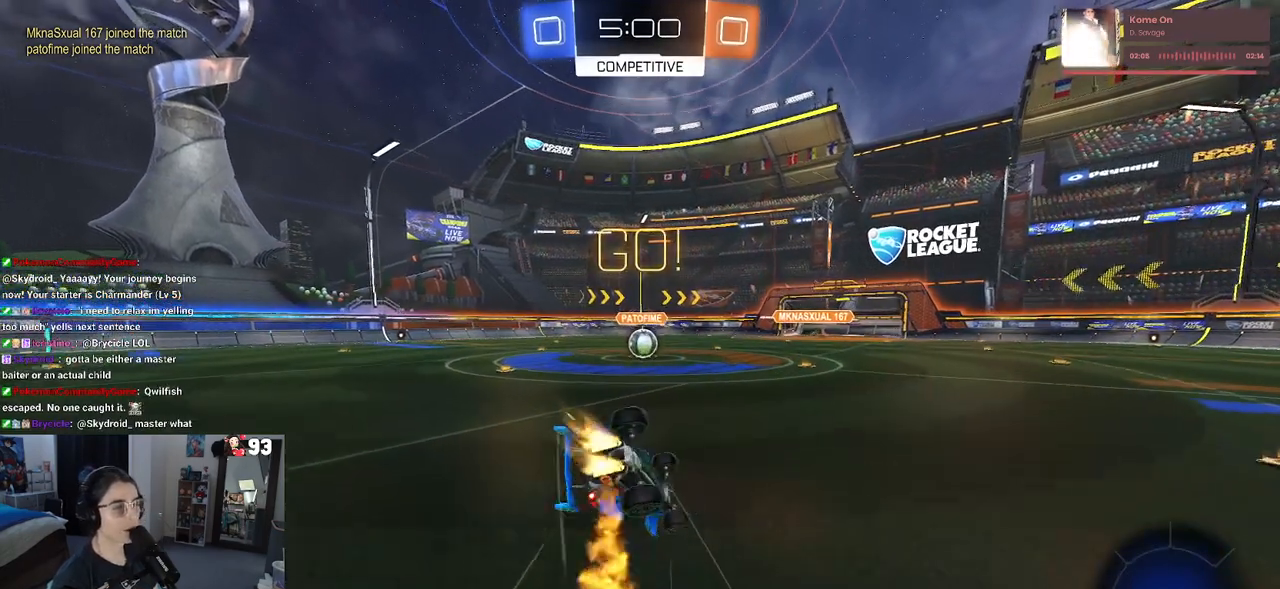
{"buttons": ["SQUARE", "R1", "R2"], "left_stick": "down-left", "right_stick": "center", "events": []}
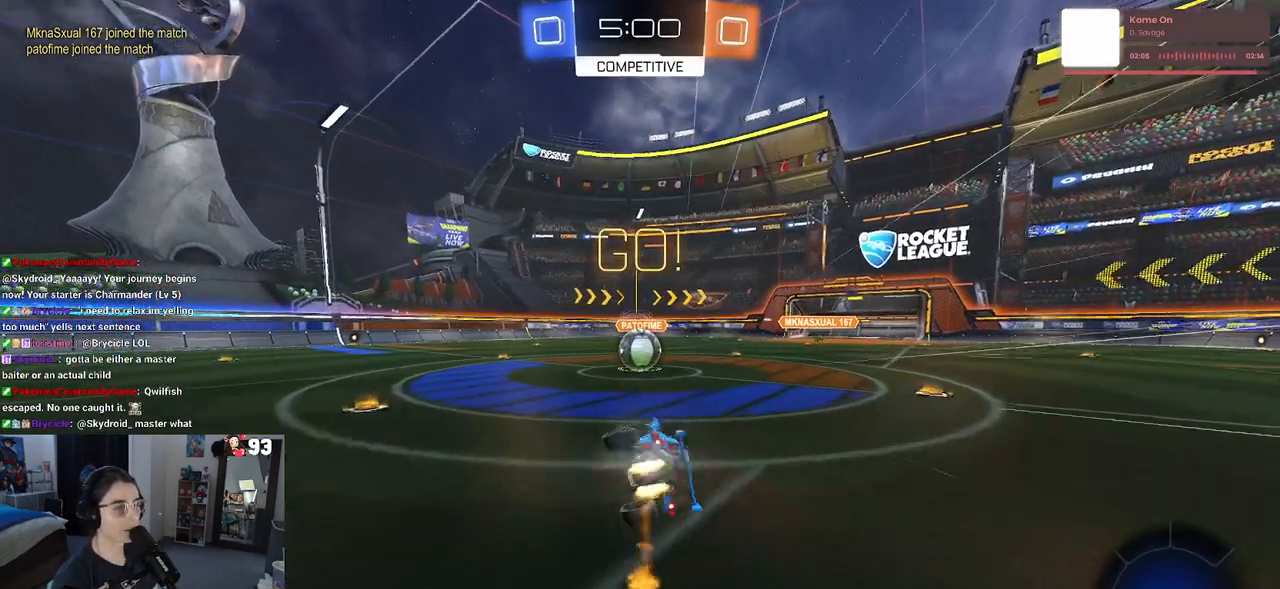
{"buttons": ["R2"], "left_stick": "up", "right_stick": "center", "events": [[100, "SQUARE", "up"], [117, "R1", "up"], [167, "left_stick", "center"], [250, "left_stick", "up-right"], [333, "CROSS", "down"], [467, "left_stick", "up"], [483, "CROSS", "up"]]}
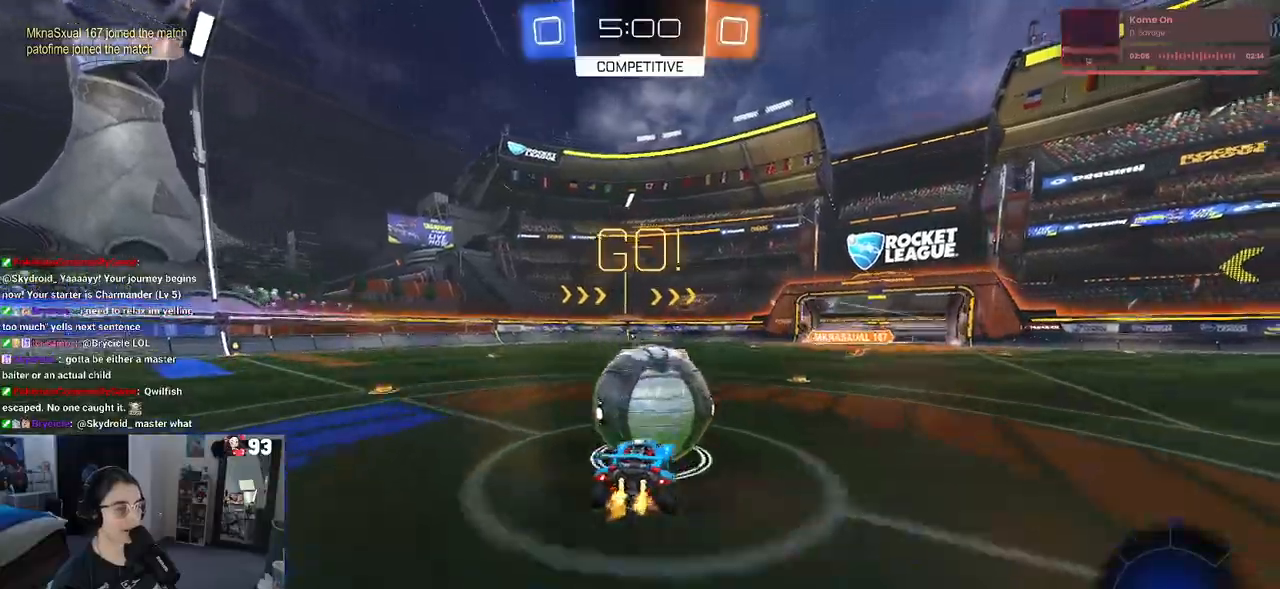
{"buttons": ["SQUARE", "R2"], "left_stick": "down", "right_stick": "center", "events": [[50, "left_stick", "up-left"], [67, "CROSS", "down"], [167, "left_stick", "down-left"], [217, "CROSS", "up"], [250, "left_stick", "down"], [300, "SQUARE", "down"]]}
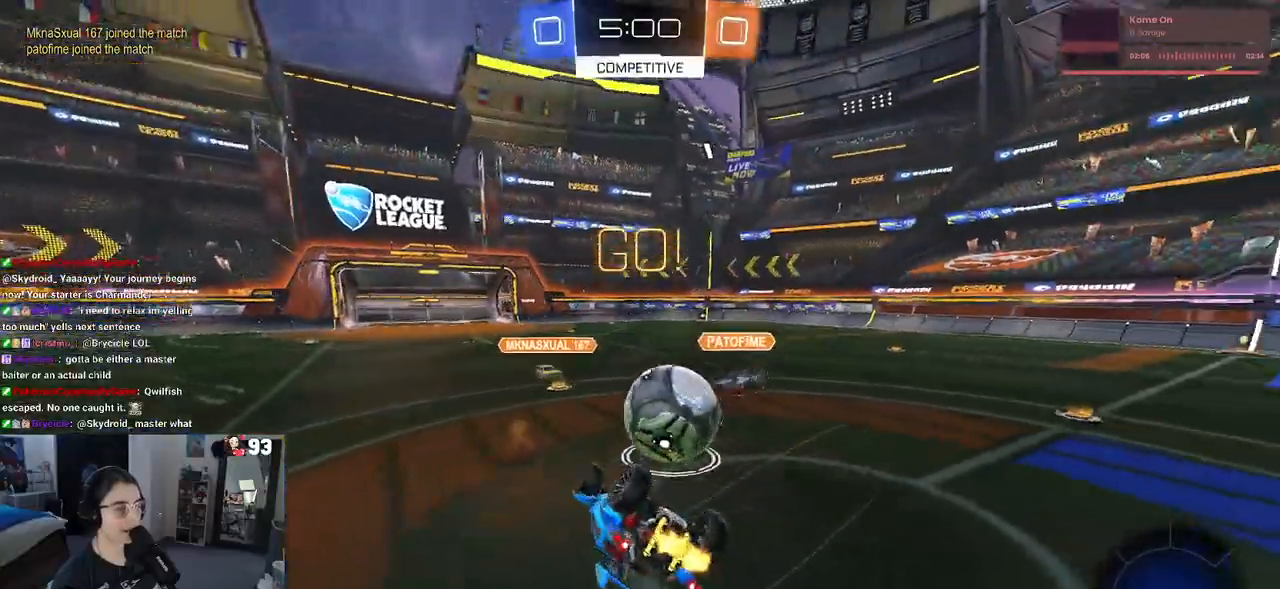
{"buttons": ["R2"], "left_stick": "left", "right_stick": "center", "events": [[17, "left_stick", "down-left"], [333, "left_stick", "left"], [367, "SQUARE", "up"]]}
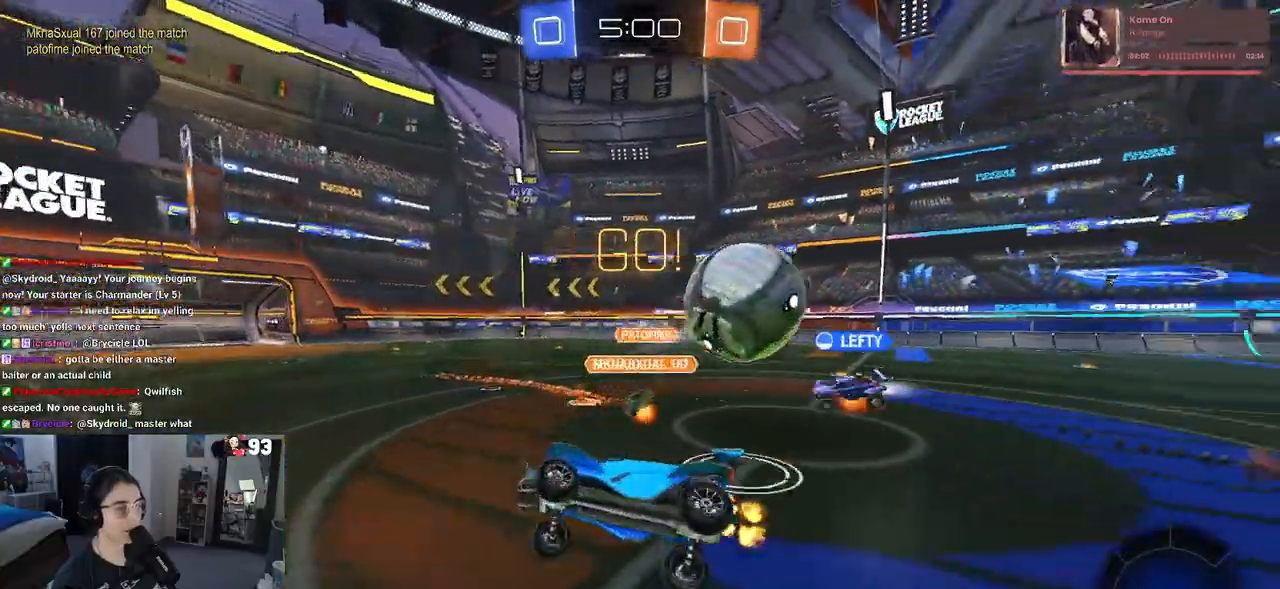
{"buttons": ["R2"], "left_stick": "left", "right_stick": "center", "events": [[50, "left_stick", "center"], [233, "left_stick", "left"]]}
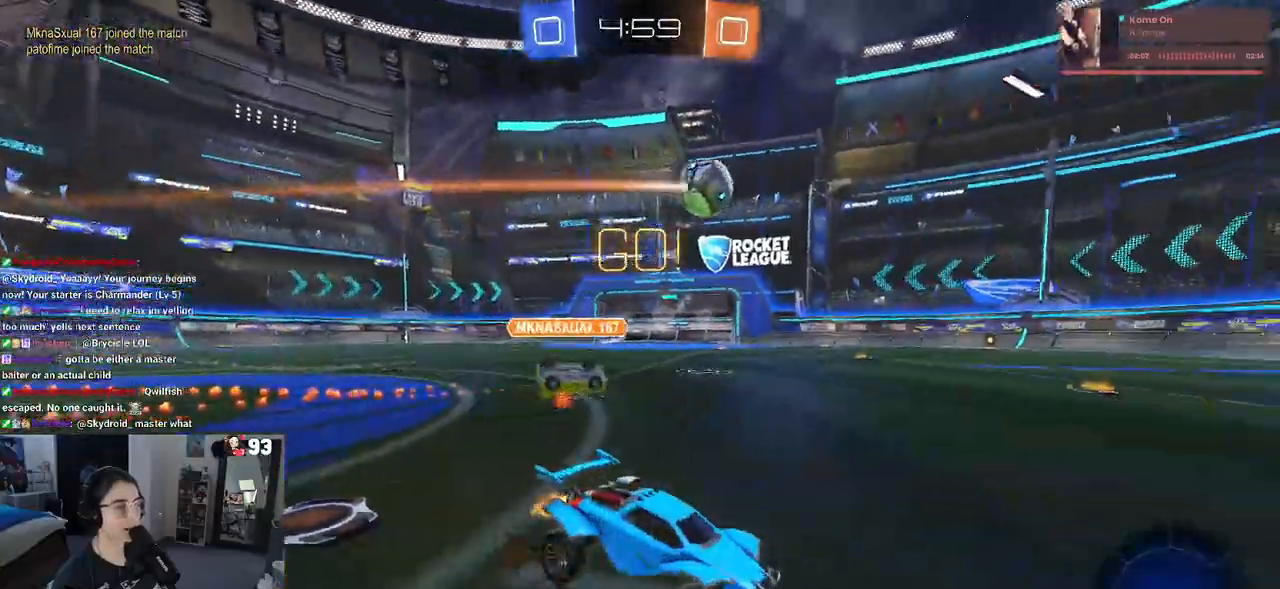
{"buttons": ["R2"], "left_stick": "left", "right_stick": "center", "events": []}
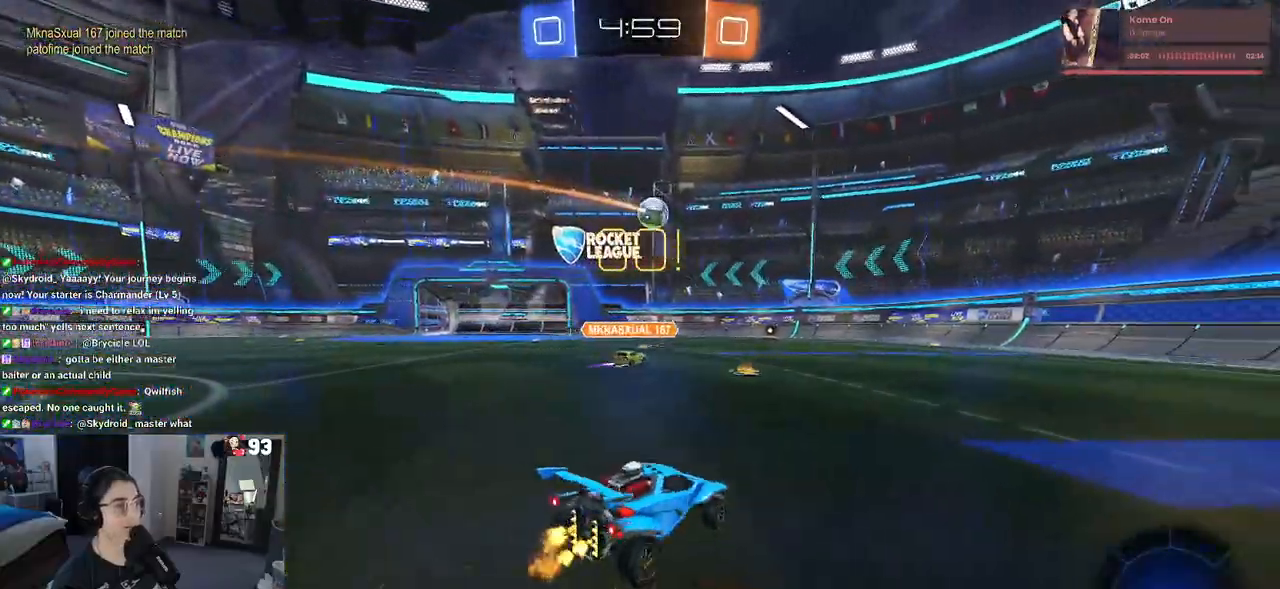
{"buttons": ["CROSS", "R1", "R2"], "left_stick": "up-left", "right_stick": "center", "events": [[100, "R1", "down"], [200, "left_stick", "center"], [350, "CROSS", "down"], [383, "left_stick", "up-left"], [433, "CROSS", "up"], [500, "CROSS", "down"]]}
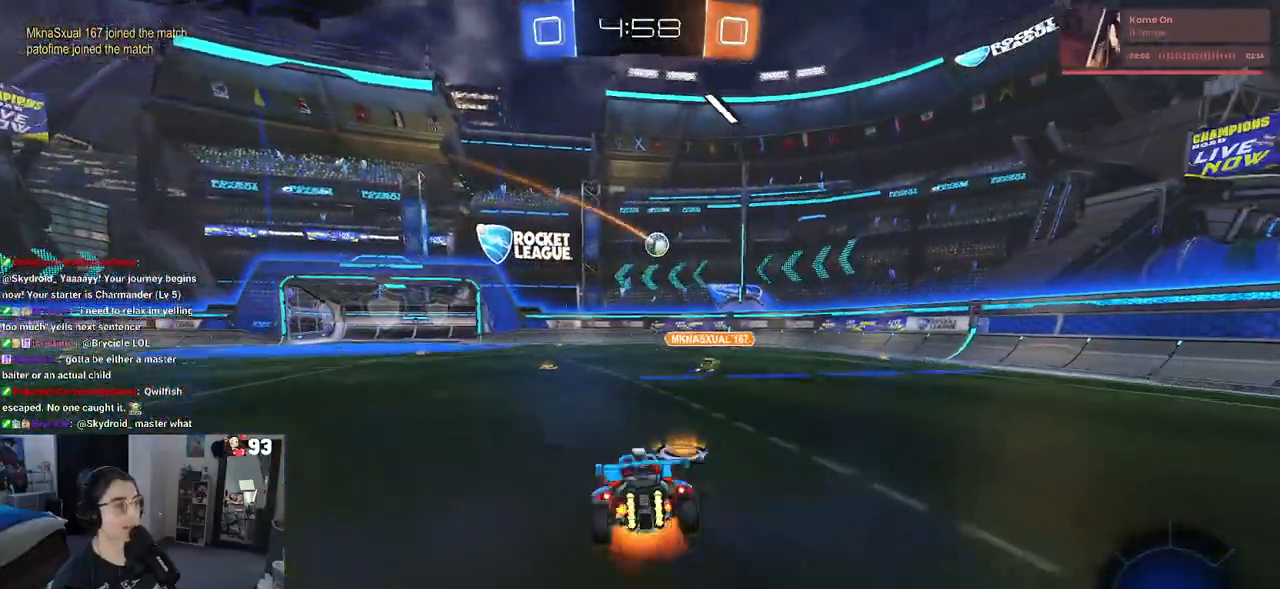
{"buttons": ["SQUARE", "R2"], "left_stick": "down-left", "right_stick": "center", "events": [[50, "SQUARE", "down"], [83, "CROSS", "up"], [100, "left_stick", "down-left"], [333, "R1", "up"]]}
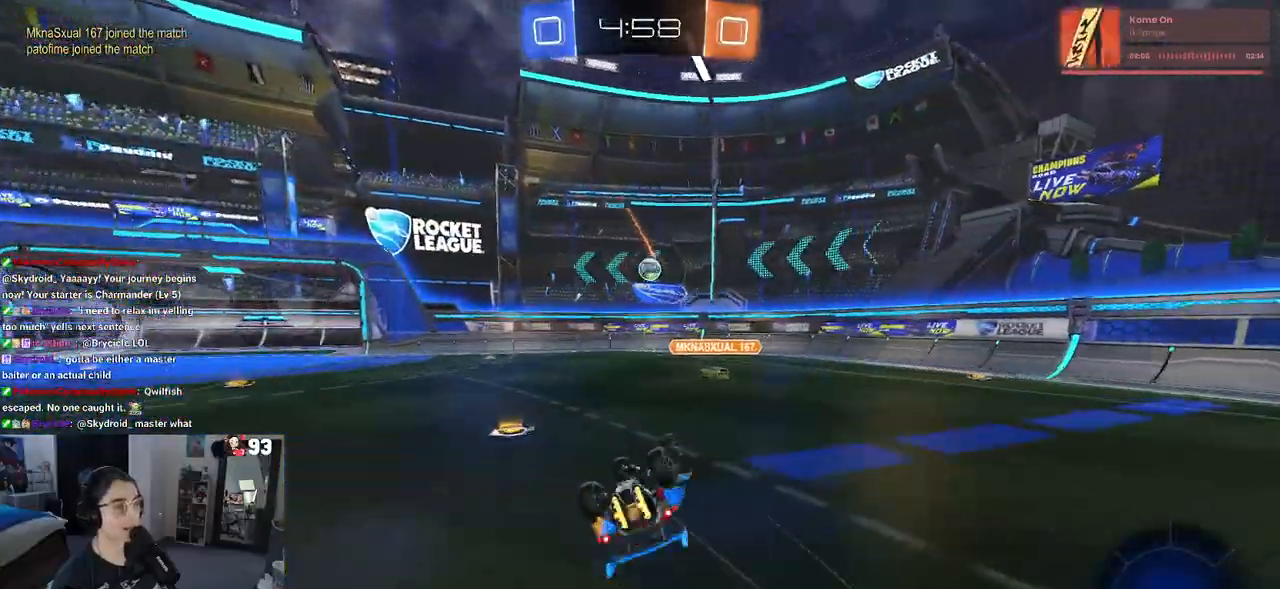
{"buttons": ["R1", "R2"], "left_stick": "center", "right_stick": "center", "events": [[333, "SQUARE", "up"], [350, "left_stick", "center"], [450, "R1", "down"]]}
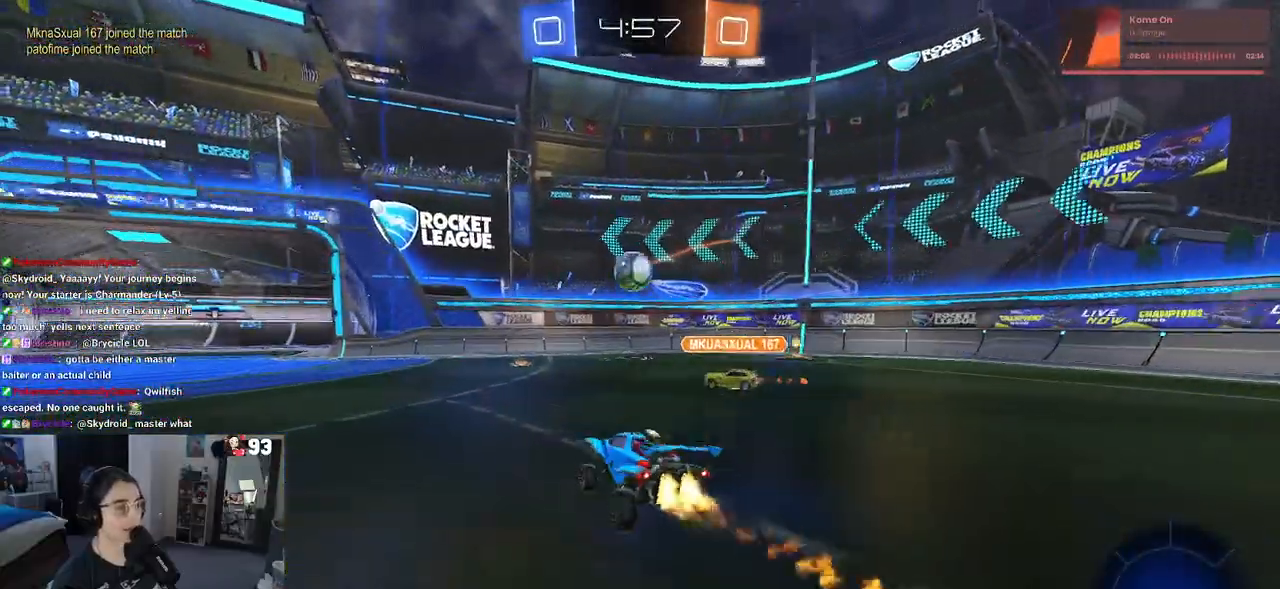
{"buttons": ["R2"], "left_stick": "left", "right_stick": "center", "events": [[117, "left_stick", "right"], [317, "left_stick", "left"], [417, "R1", "up"]]}
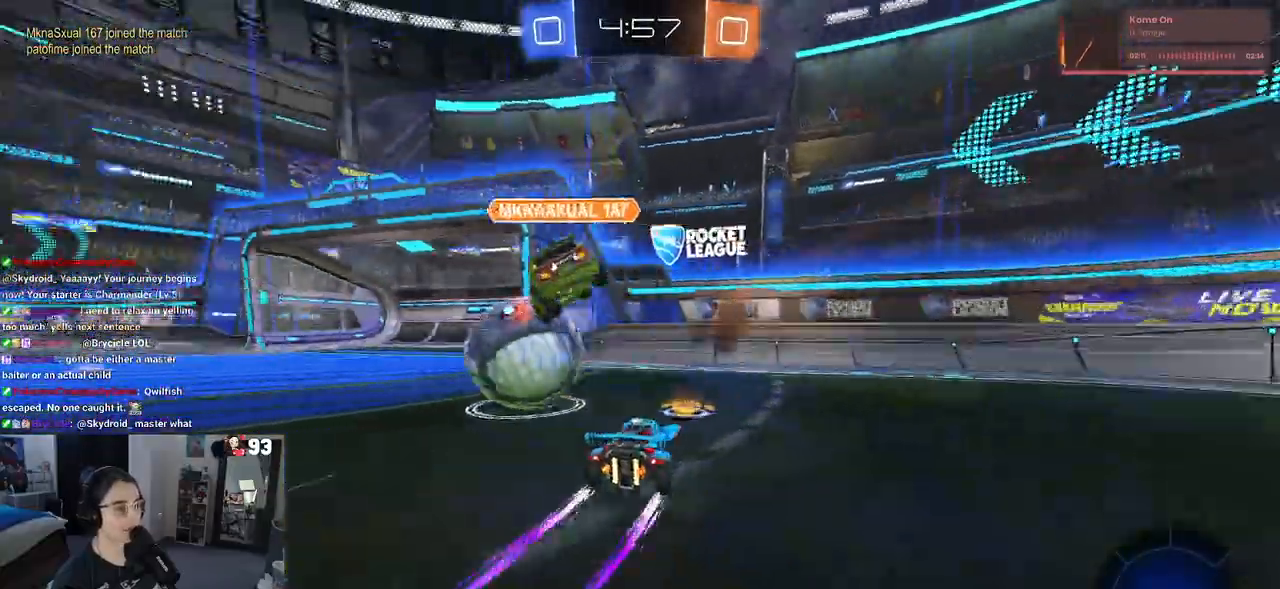
{"buttons": ["R2"], "left_stick": "left", "right_stick": "center", "events": []}
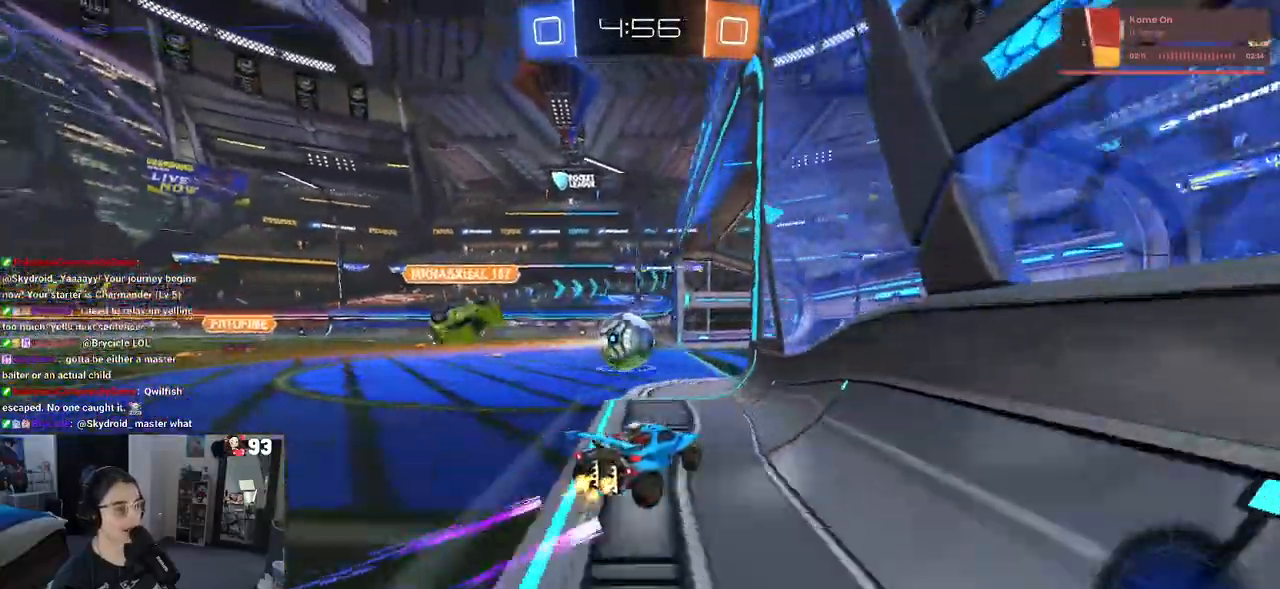
{"buttons": ["R2"], "left_stick": "down", "right_stick": "center", "events": [[100, "left_stick", "center"], [300, "TRIANGLE", "down"], [417, "TRIANGLE", "up"], [433, "left_stick", "down"]]}